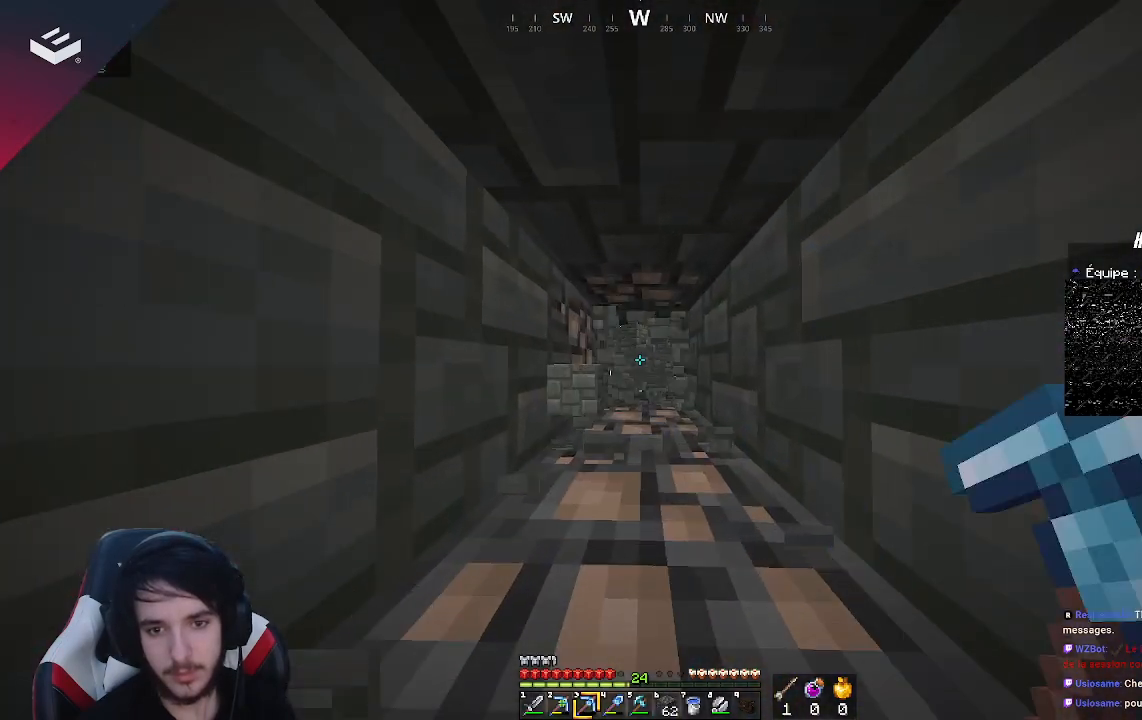
Gameplay with keyboard and mouse; each line is a JSON object with the keys and mouse buttons held at the frame after it. "events" lists presses ("down") and releases ("up") of "a", "d", "s", "space", "w", "mouse_left" and "mouse_right" between this image and that frame as [ms after this image, input, new state], when the widget could be followed in between. "mouse_left", "mouse_right" = the "left", "right" buttons of the "mouse" list. No other keys are recorded. Fast repeated clicks can show as one long hold. Mouse movement is not recorded.
{"keys": ["w"], "mouse": ["left"], "events": []}
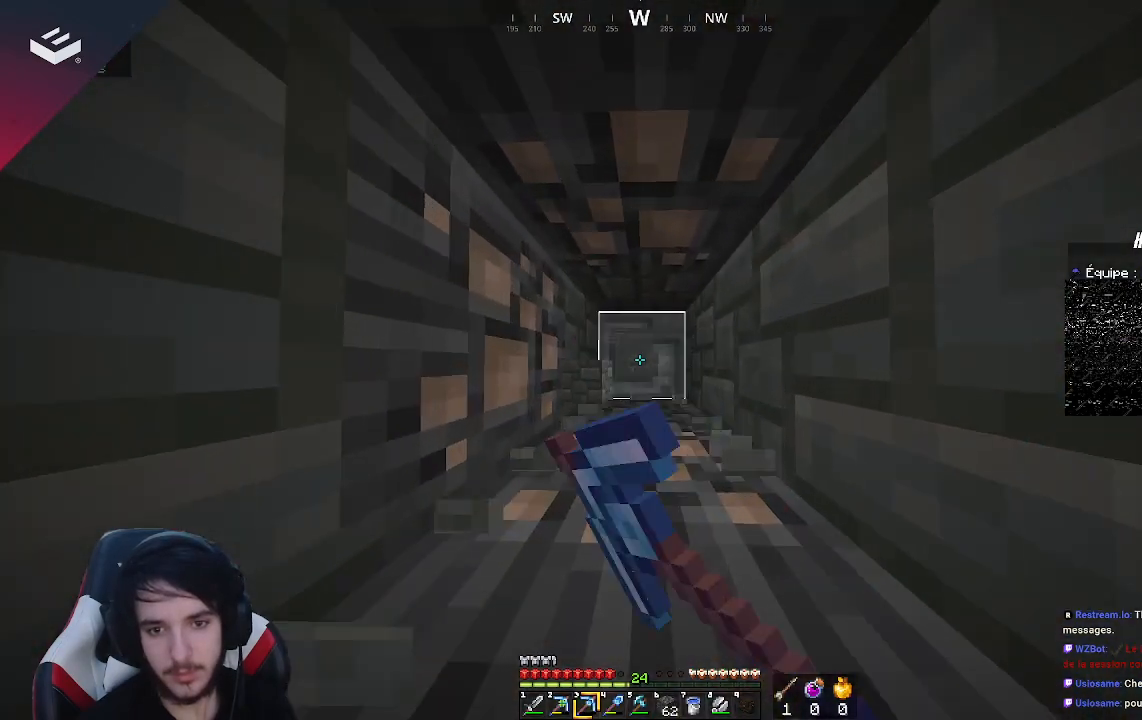
{"keys": ["w"], "mouse": ["left"], "events": []}
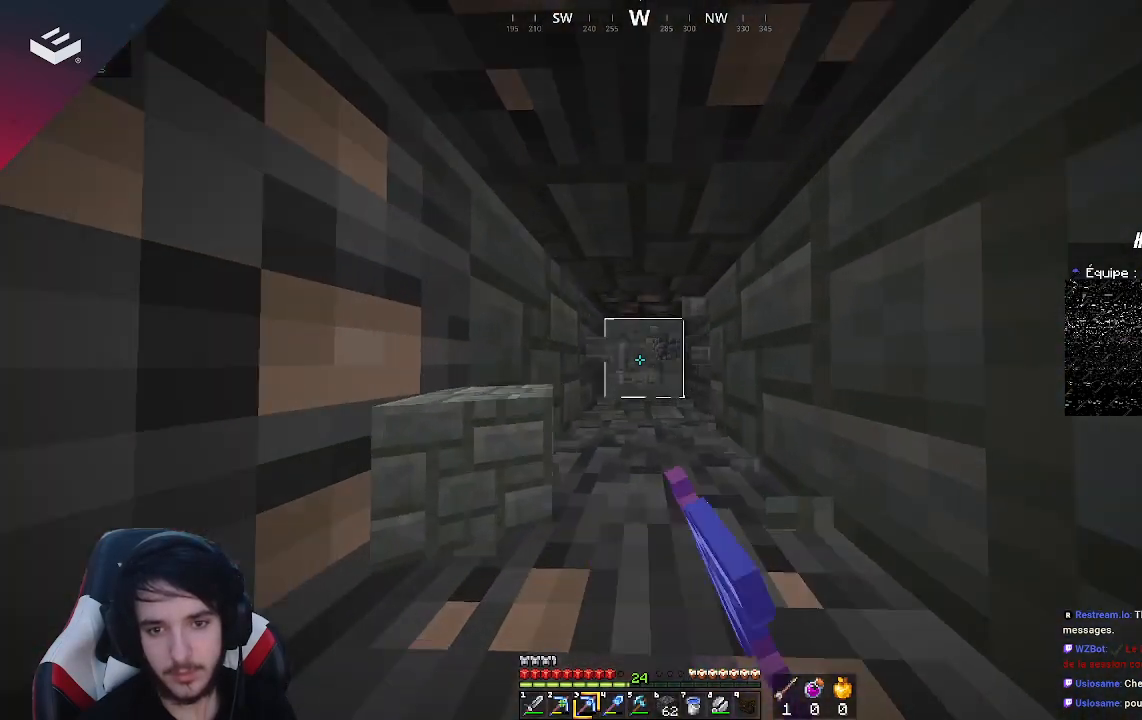
{"keys": ["w"], "mouse": ["left"], "events": []}
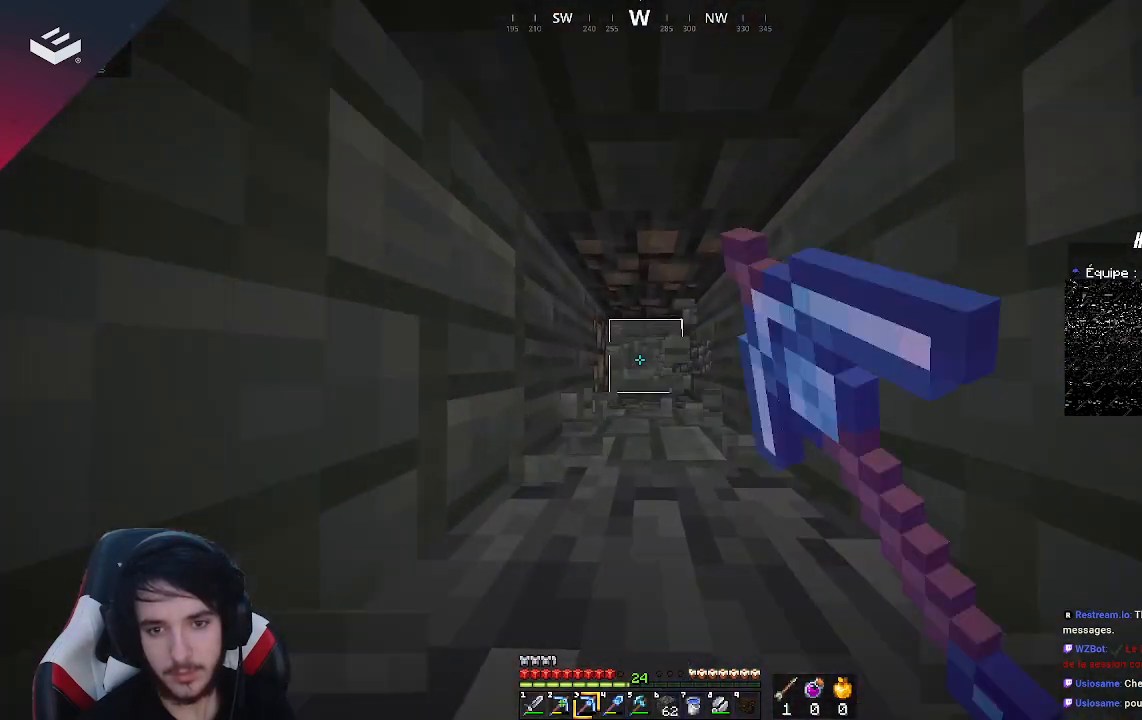
{"keys": ["w"], "mouse": ["left"], "events": []}
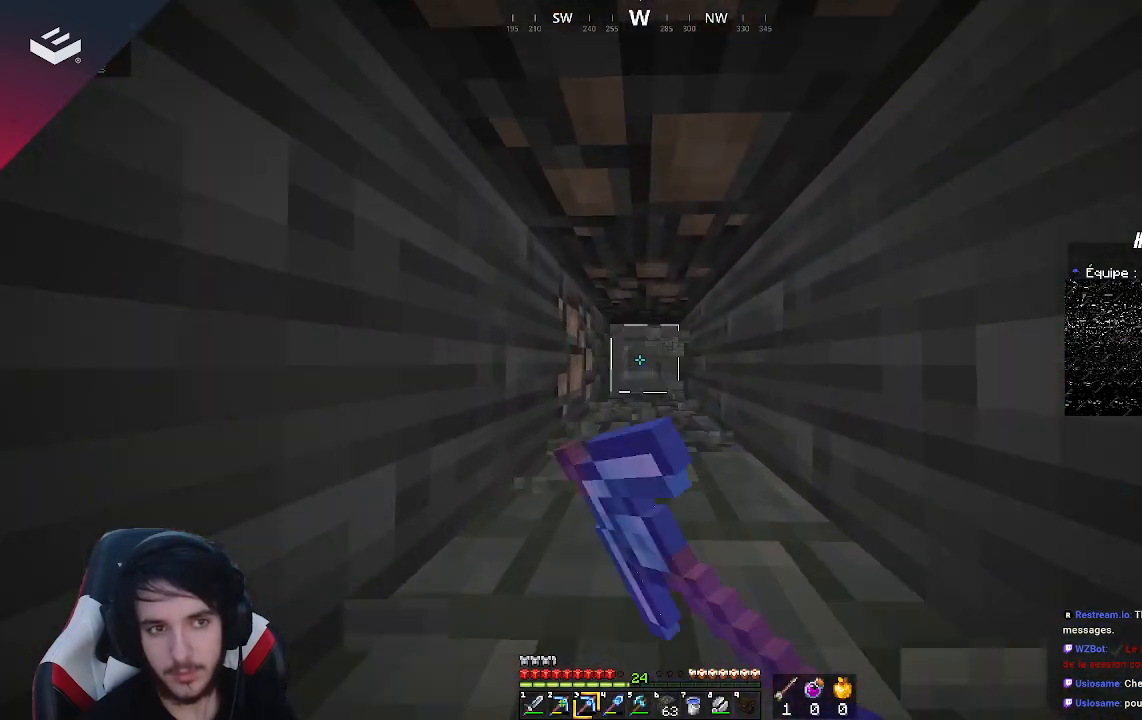
{"keys": ["w"], "mouse": ["left"], "events": []}
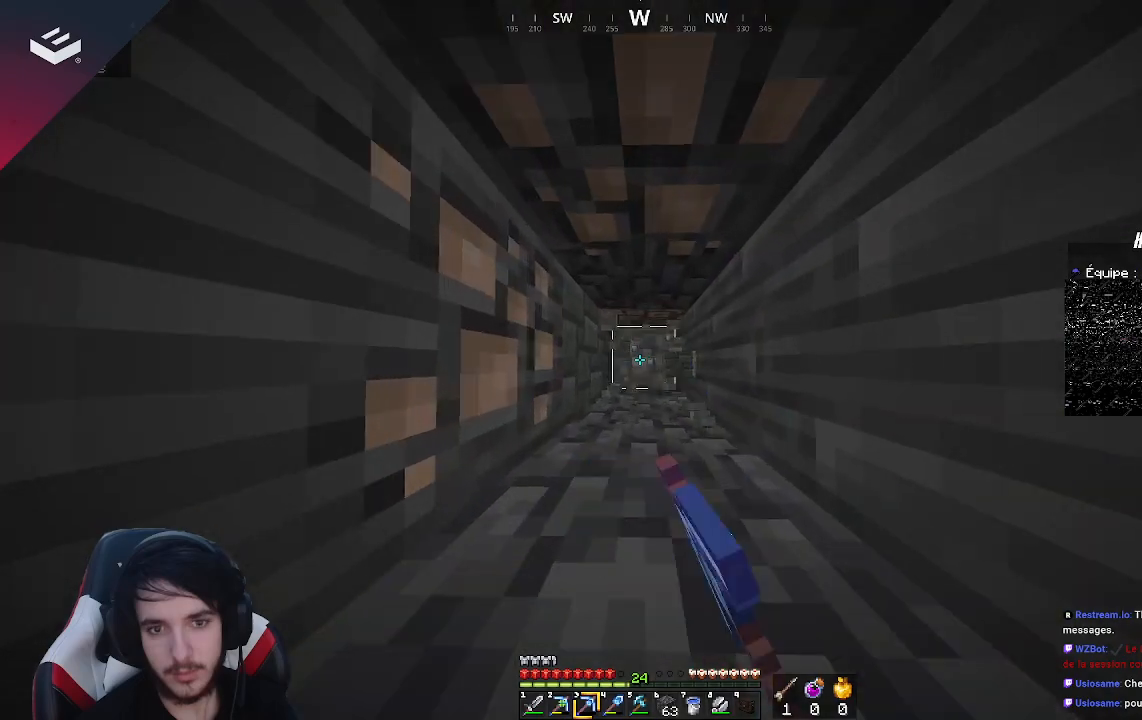
{"keys": ["w"], "mouse": ["left"], "events": []}
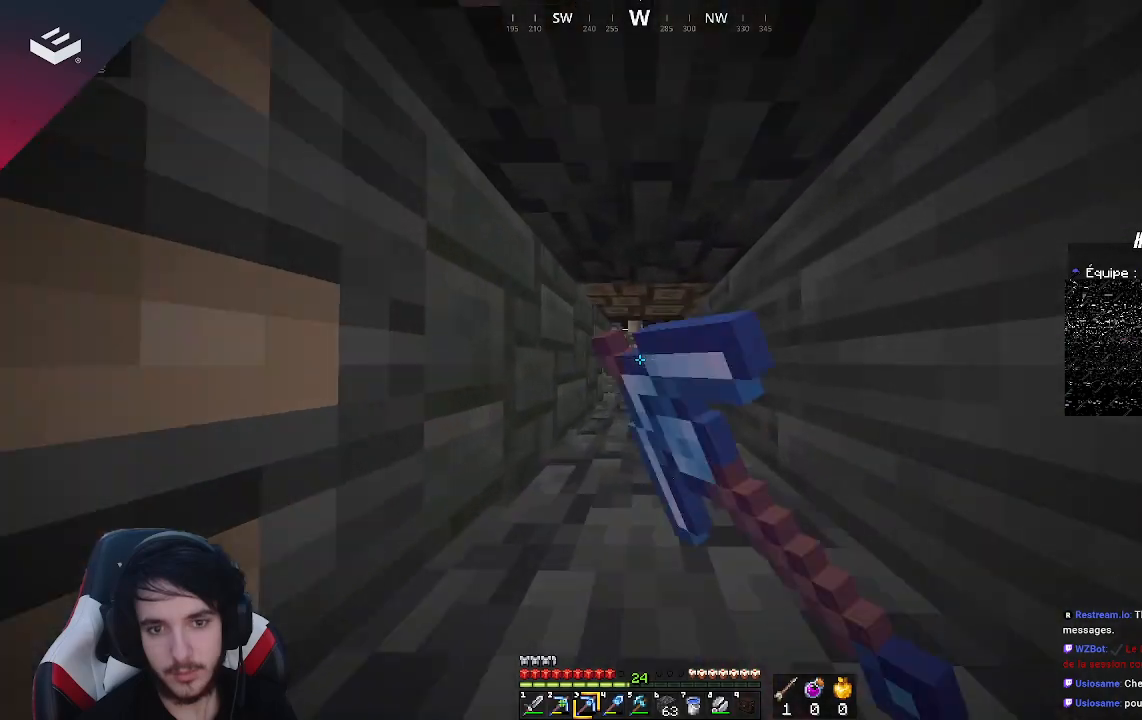
{"keys": ["w"], "mouse": ["left"], "events": []}
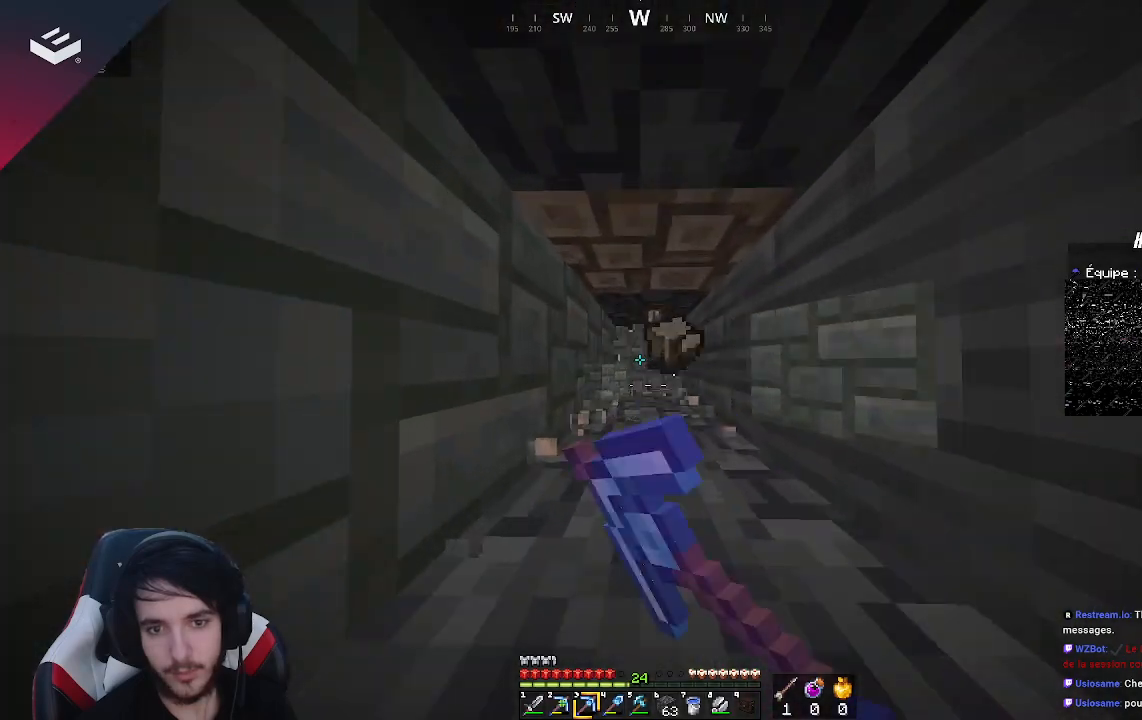
{"keys": ["w"], "mouse": ["left"], "events": []}
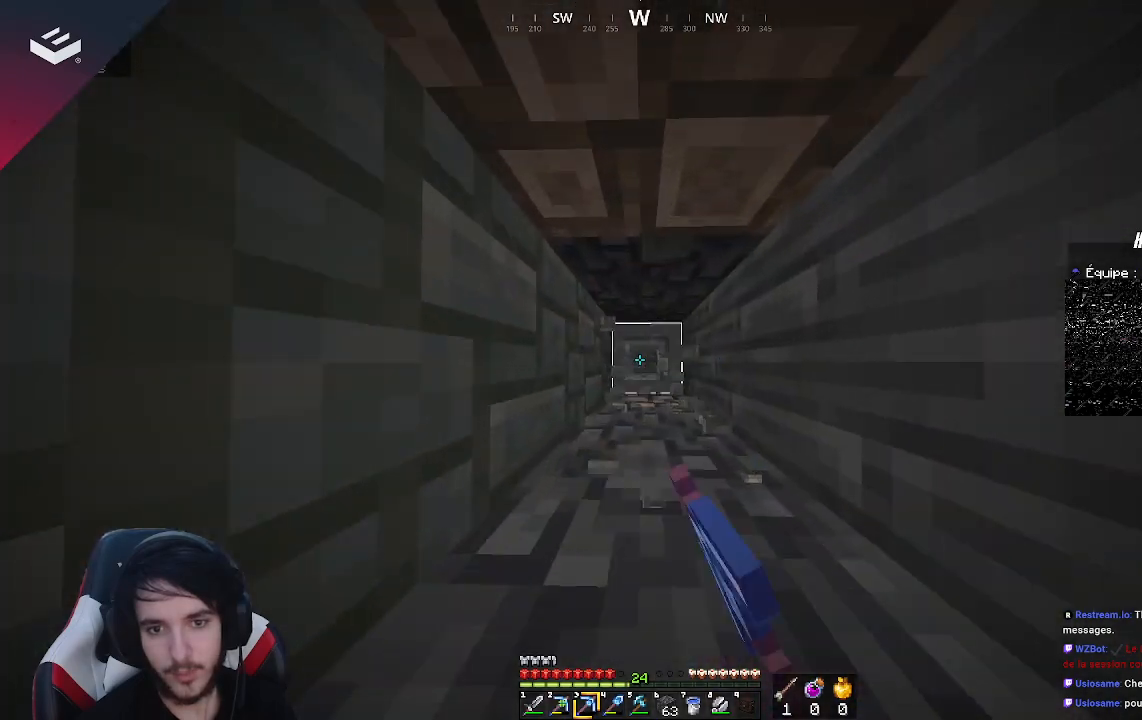
{"keys": ["w"], "mouse": ["left"], "events": []}
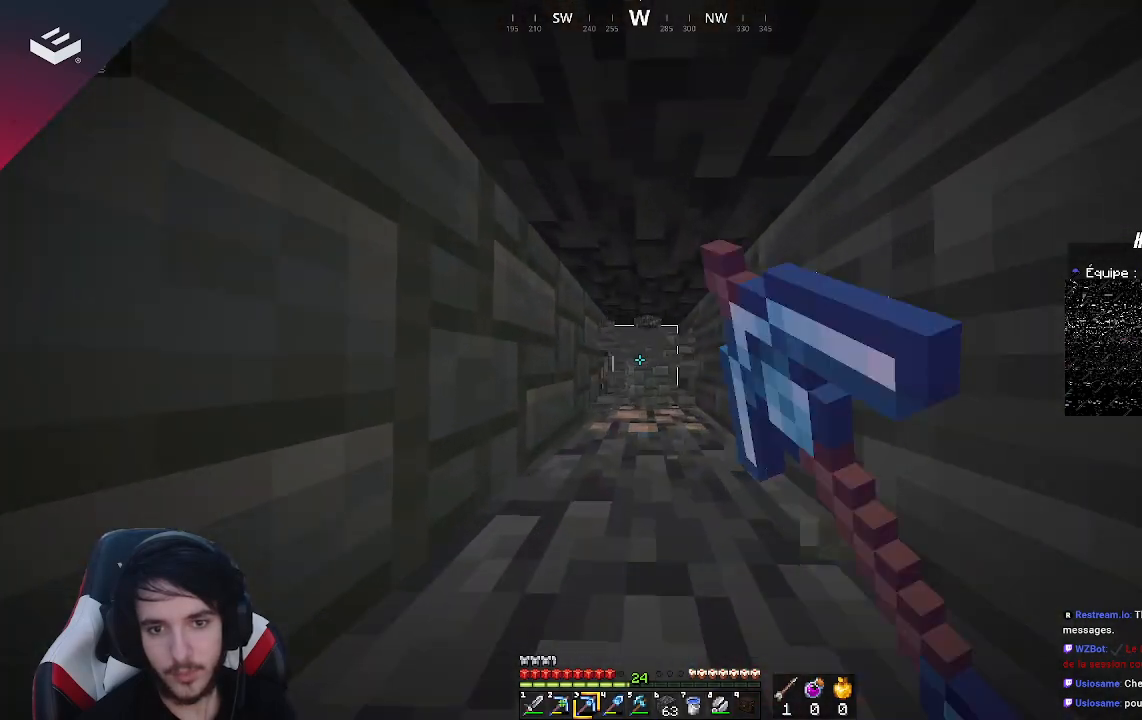
{"keys": ["w"], "mouse": ["left"], "events": []}
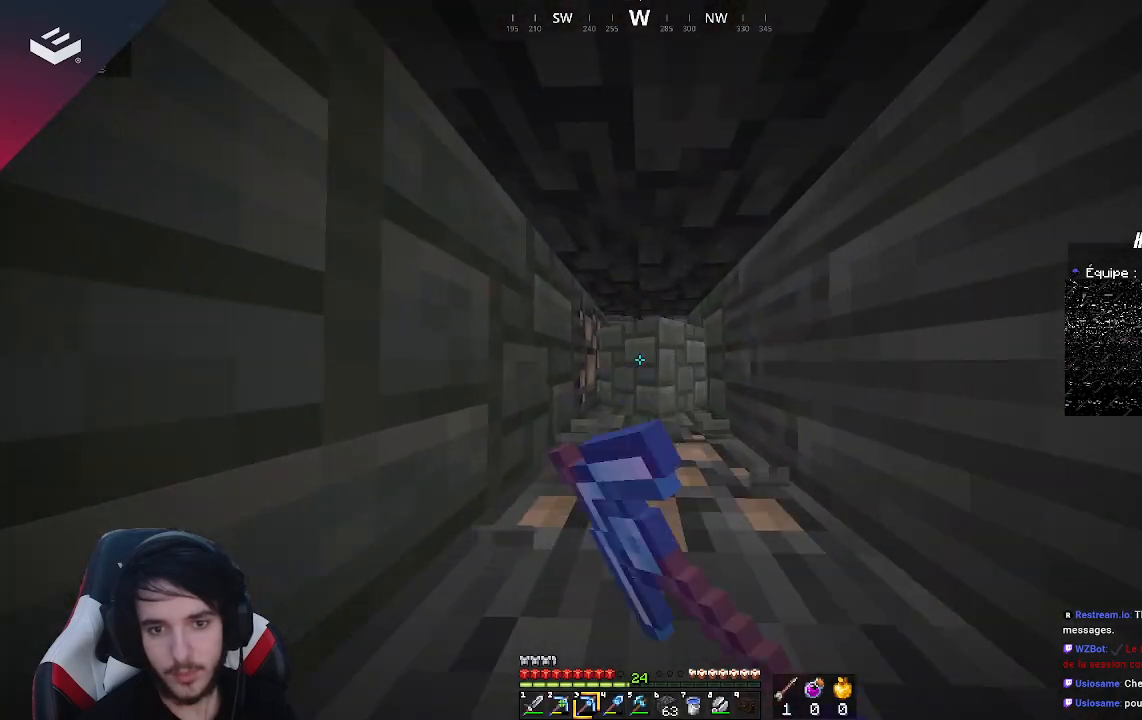
{"keys": ["w"], "mouse": [], "events": [[333, "mouse_left", "up"]]}
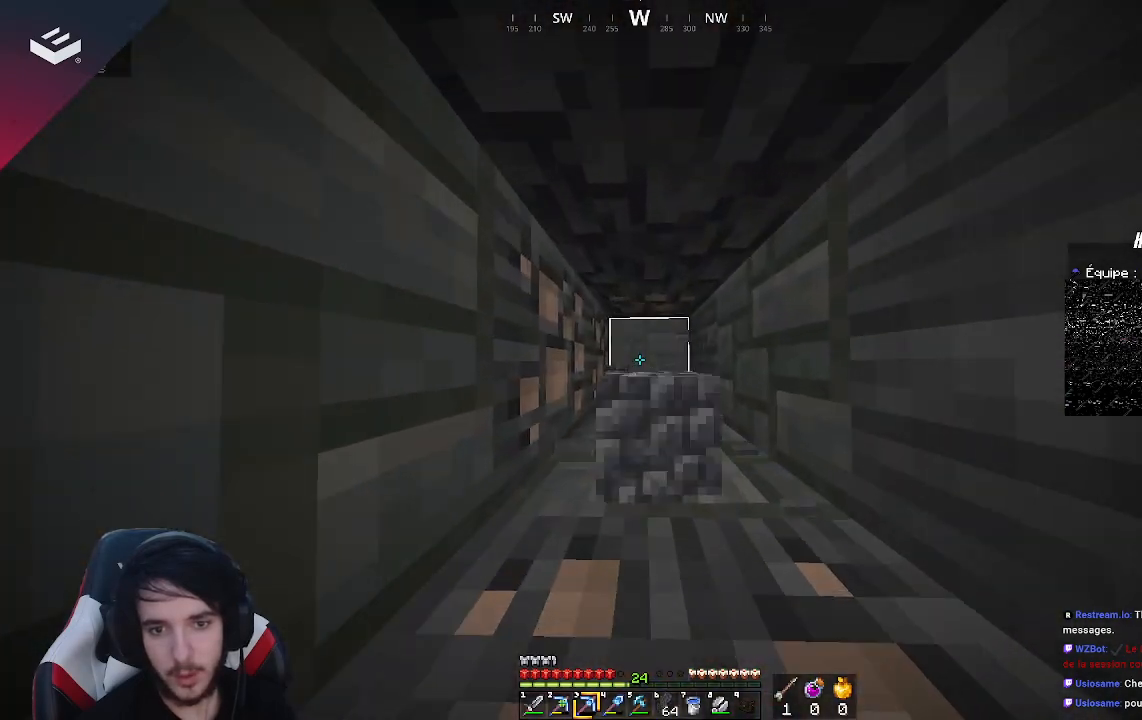
{"keys": ["d"], "mouse": [], "events": [[400, "d", "down"], [433, "w", "up"]]}
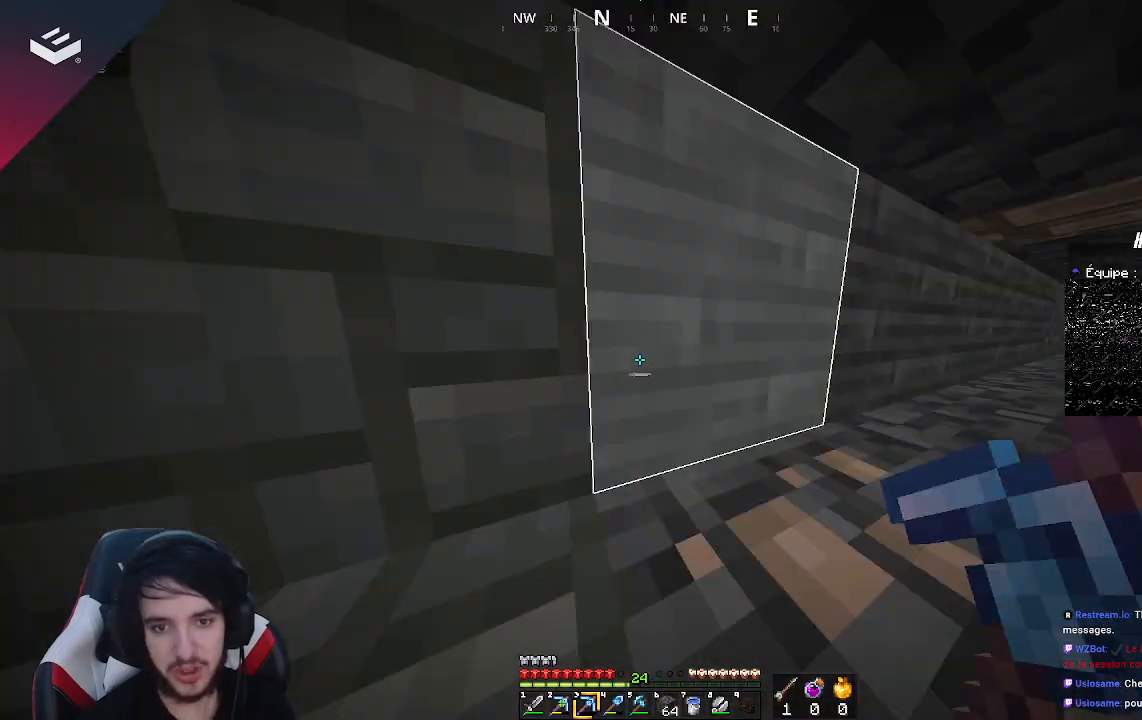
{"keys": ["w"], "mouse": [], "events": [[67, "w", "down"], [433, "d", "up"]]}
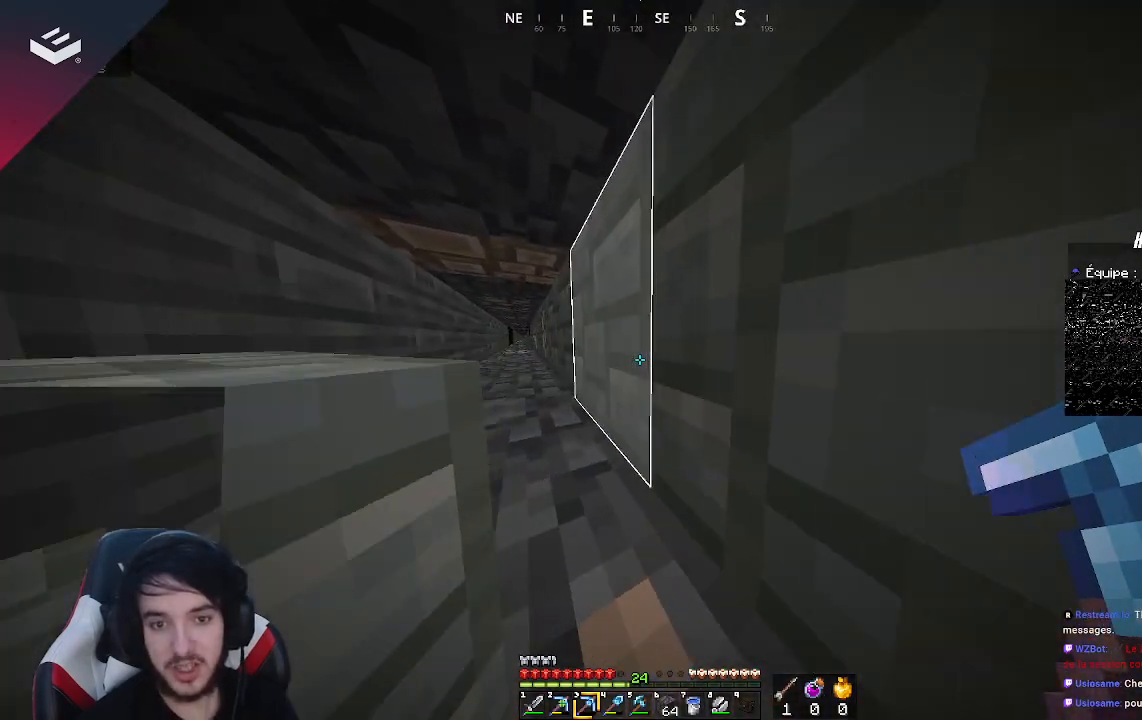
{"keys": ["w"], "mouse": [], "events": [[33, "a", "down"], [433, "a", "up"]]}
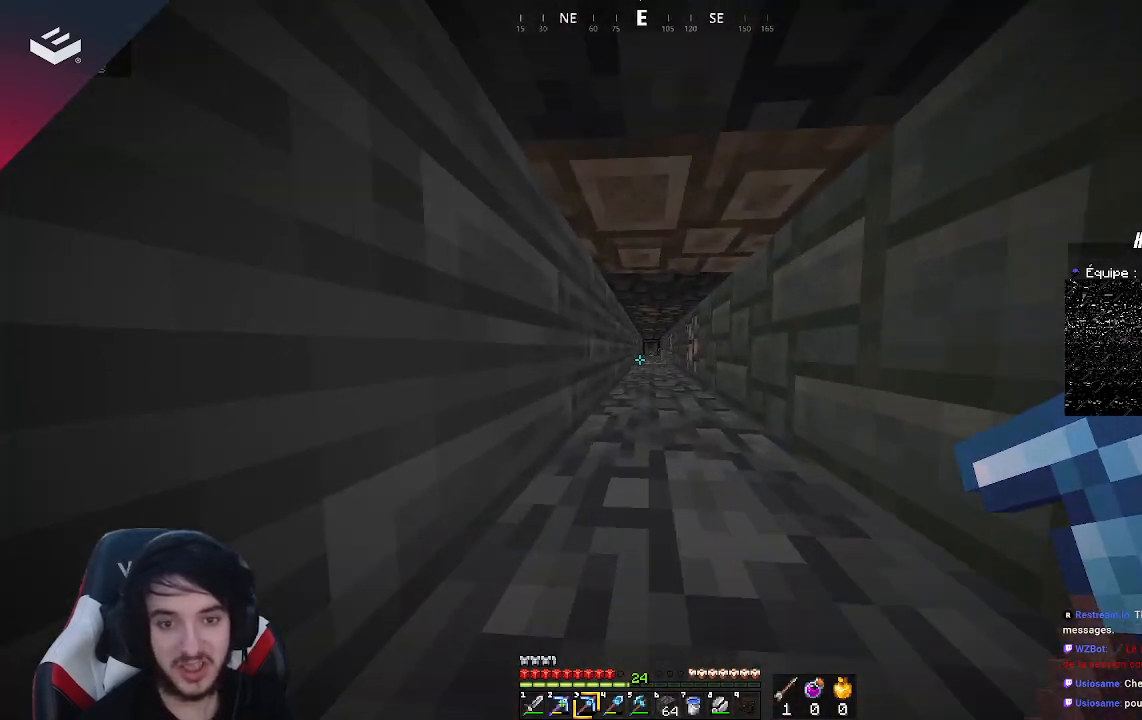
{"keys": ["w"], "mouse": [], "events": []}
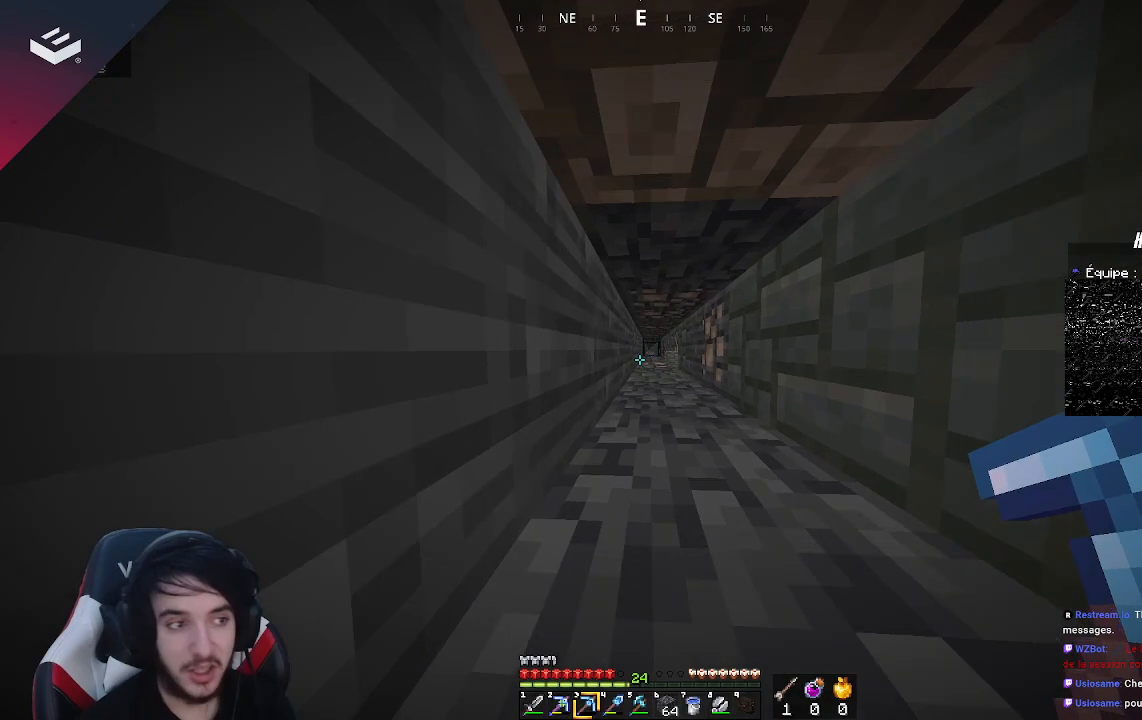
{"keys": ["w"], "mouse": [], "events": []}
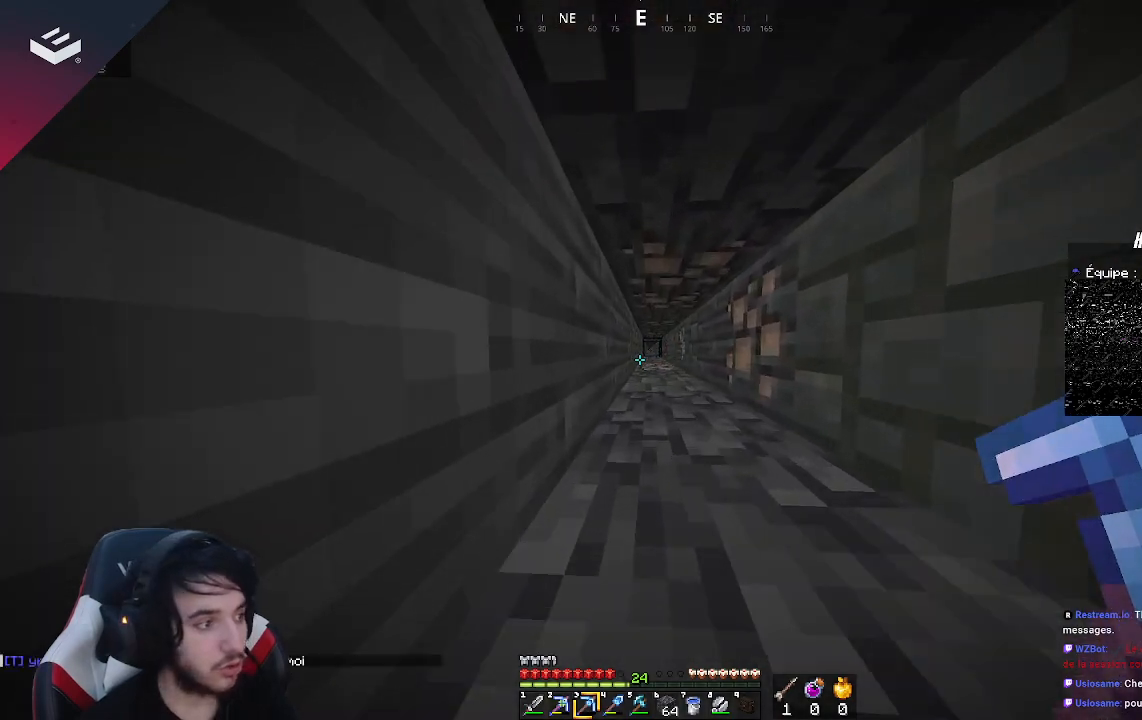
{"keys": ["w"], "mouse": [], "events": []}
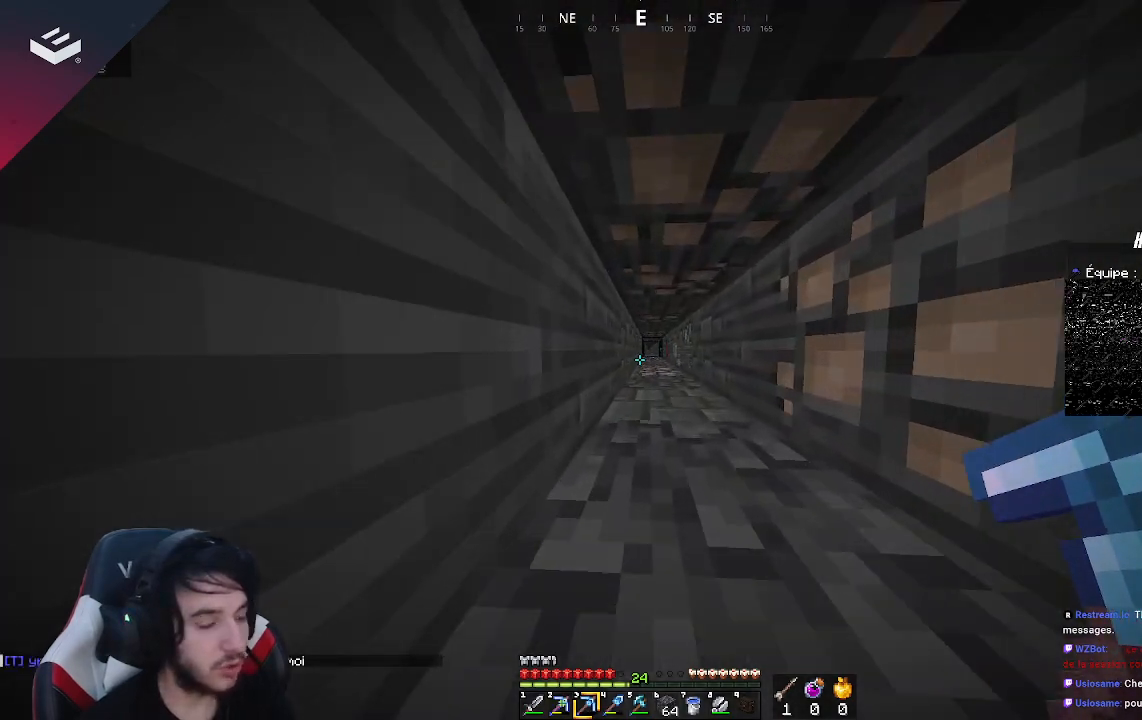
{"keys": ["w"], "mouse": [], "events": []}
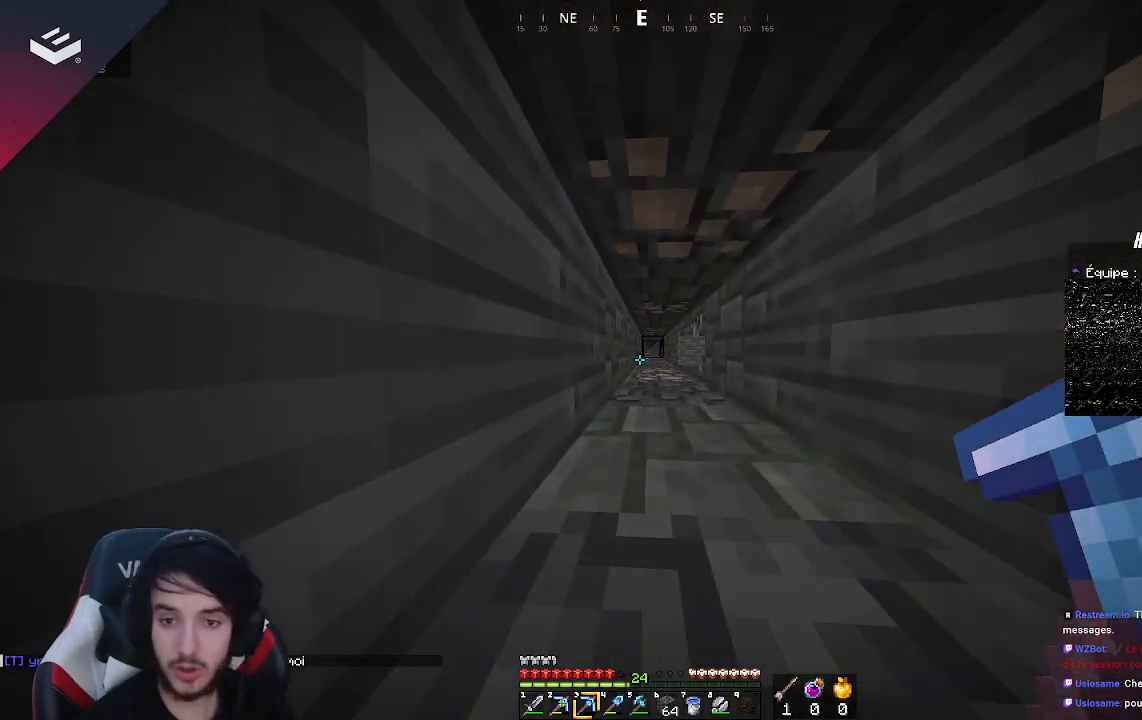
{"keys": ["w"], "mouse": [], "events": [[267, "d", "down"], [433, "d", "up"]]}
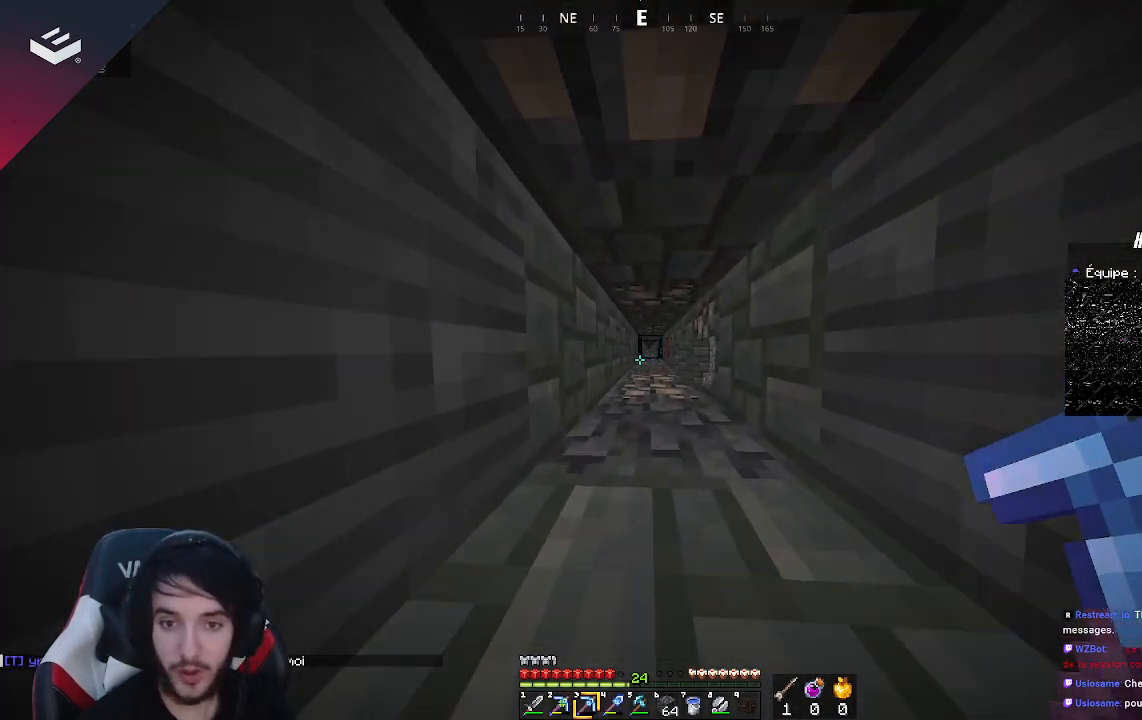
{"keys": ["w"], "mouse": [], "events": []}
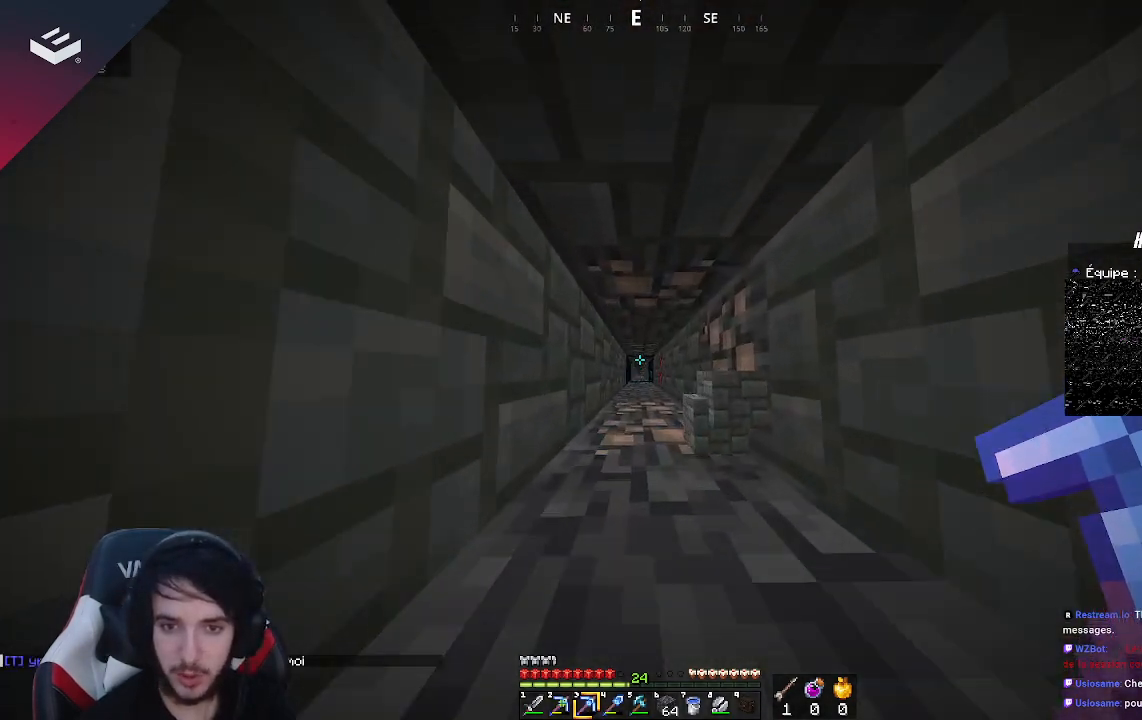
{"keys": ["w"], "mouse": [], "events": []}
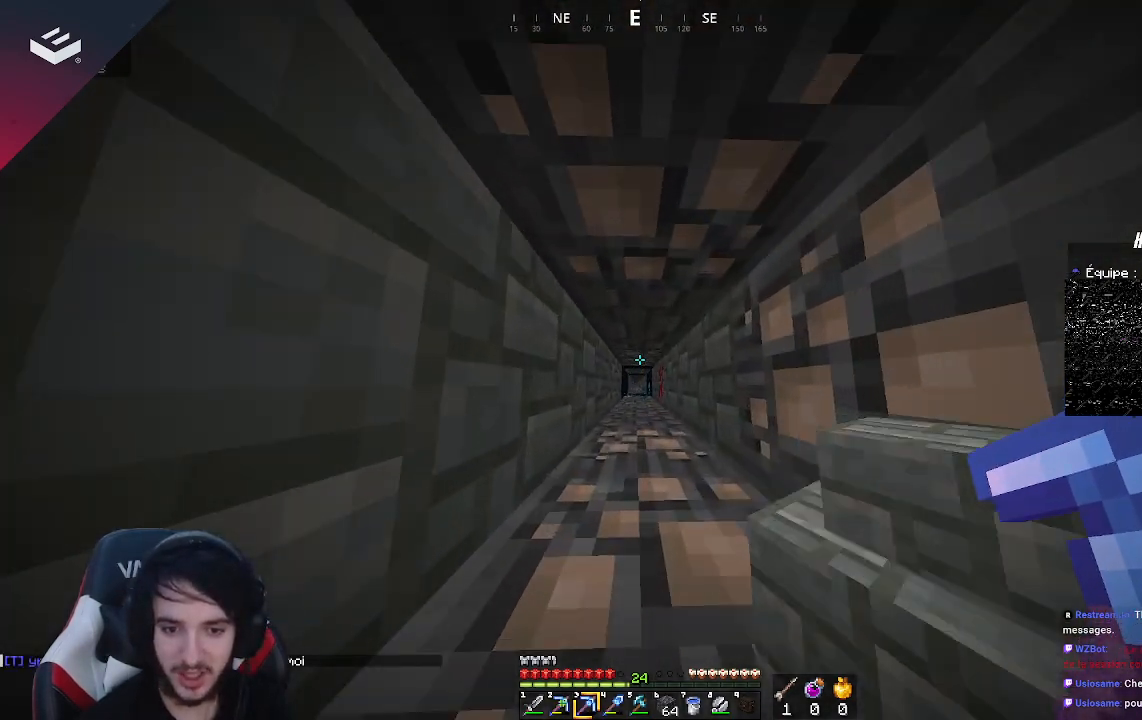
{"keys": ["w"], "mouse": [], "events": []}
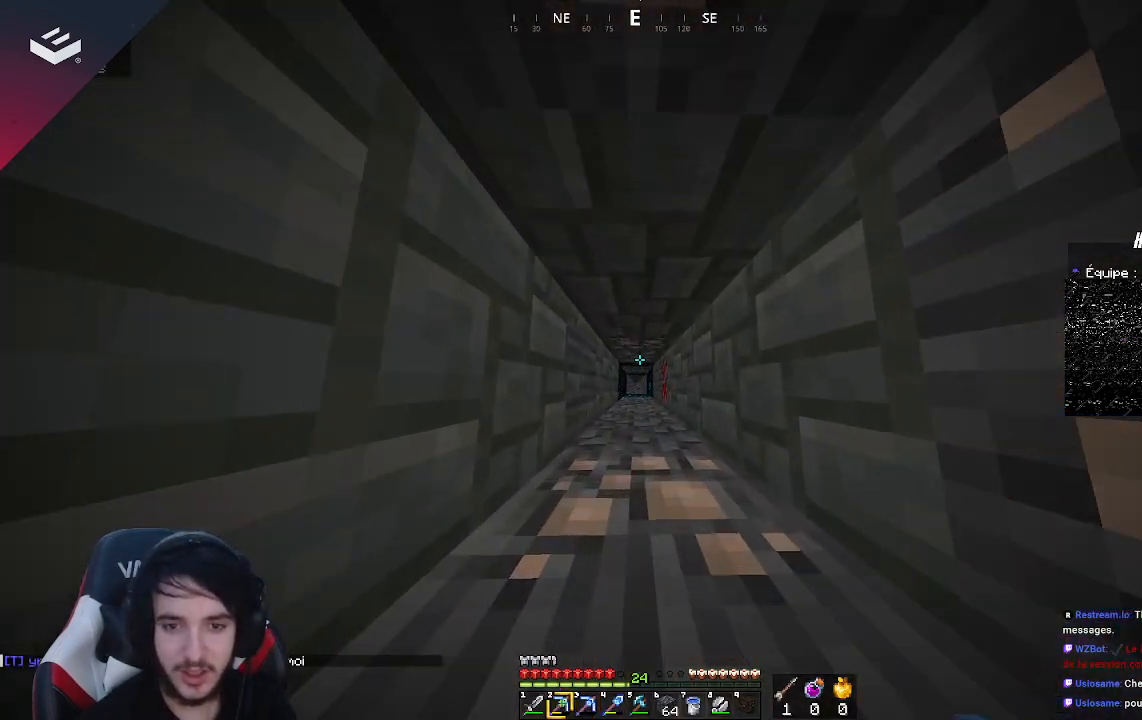
{"keys": ["w"], "mouse": [], "events": []}
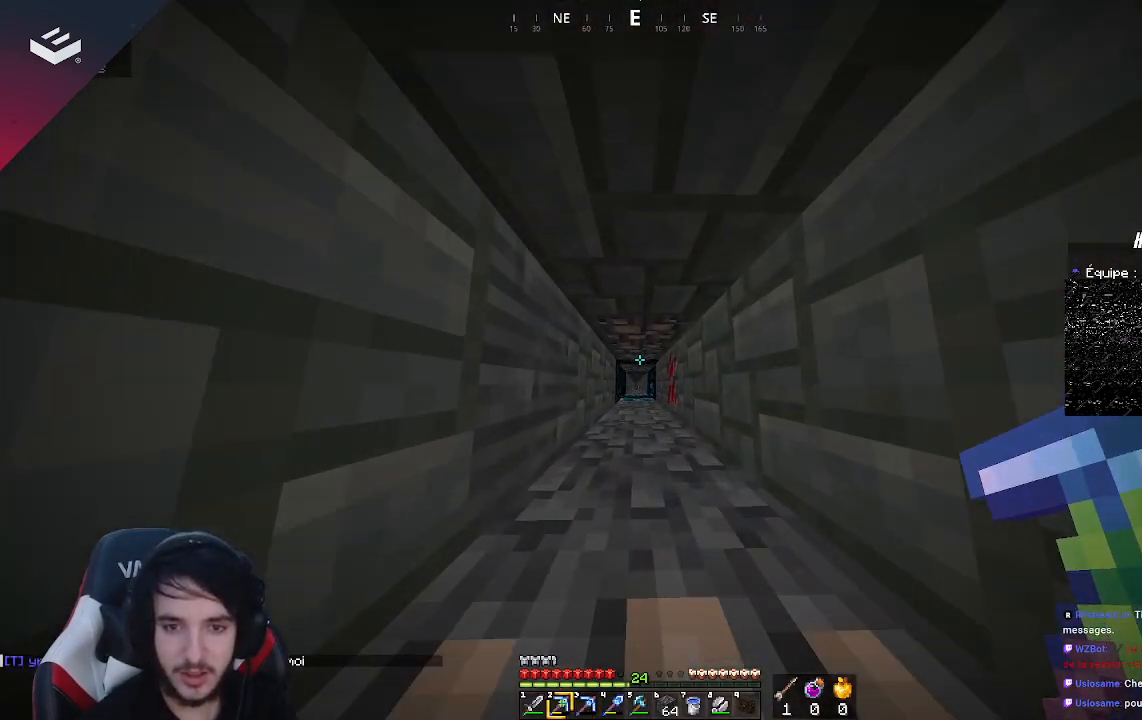
{"keys": [], "mouse": ["left"], "events": [[233, "mouse_left", "down"], [467, "w", "up"]]}
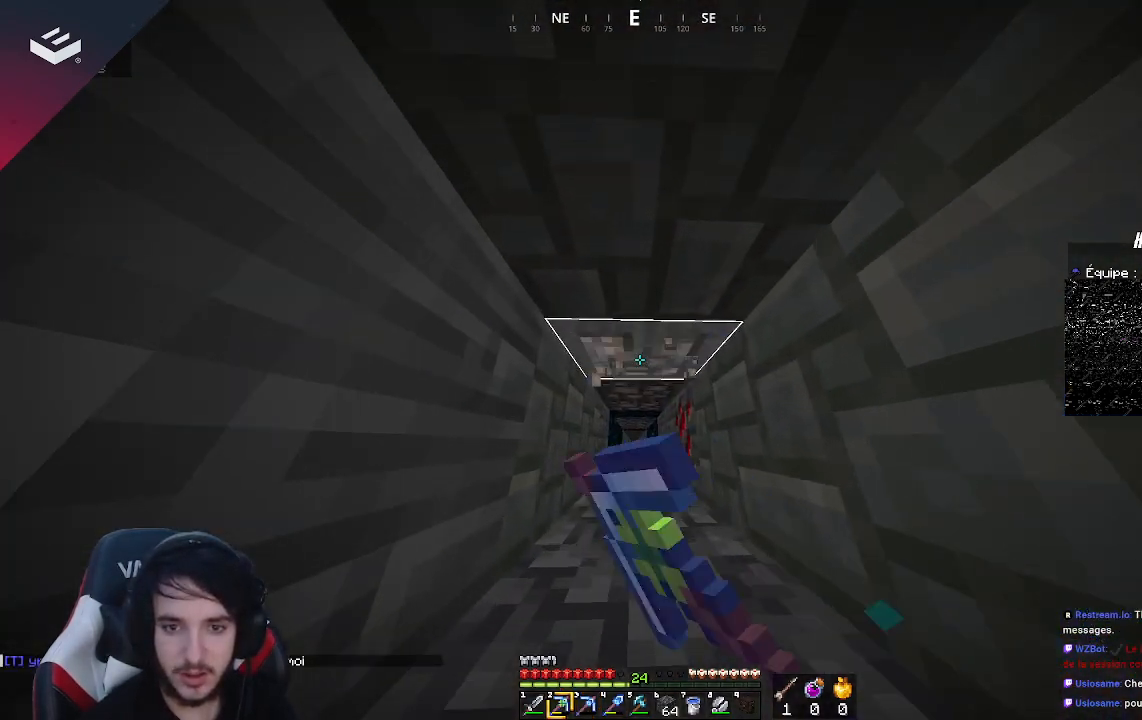
{"keys": [], "mouse": ["left"], "events": [[100, "w", "down"], [400, "w", "up"]]}
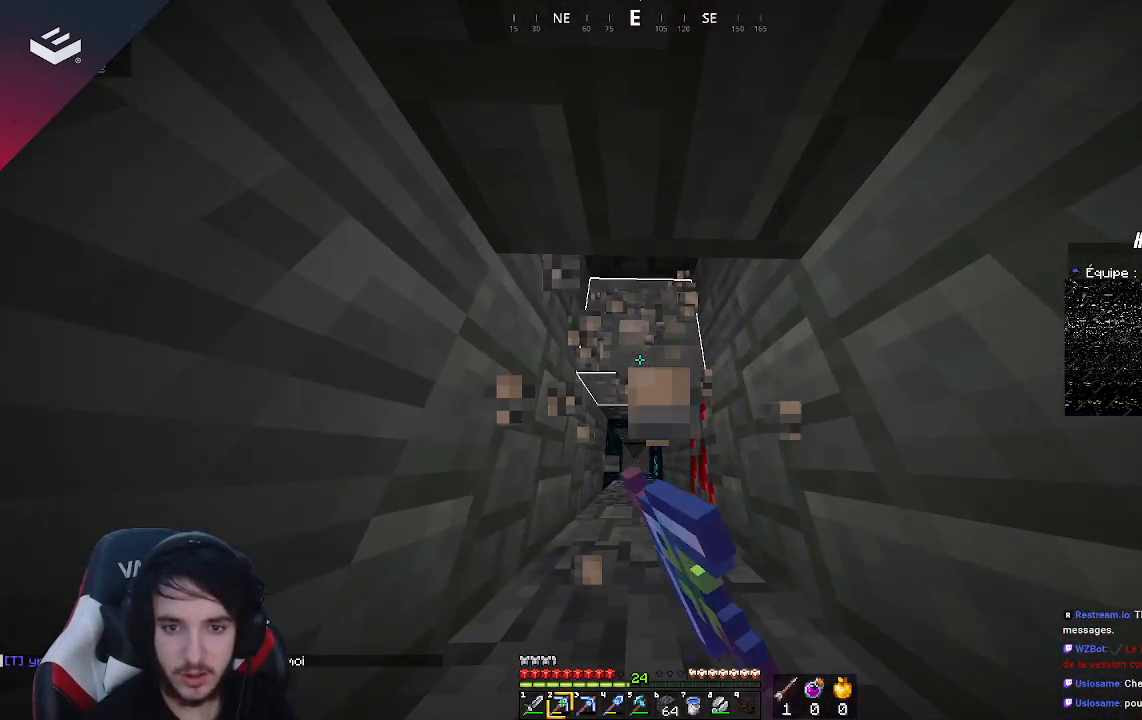
{"keys": [], "mouse": ["left"], "events": [[100, "w", "down"], [233, "w", "up"]]}
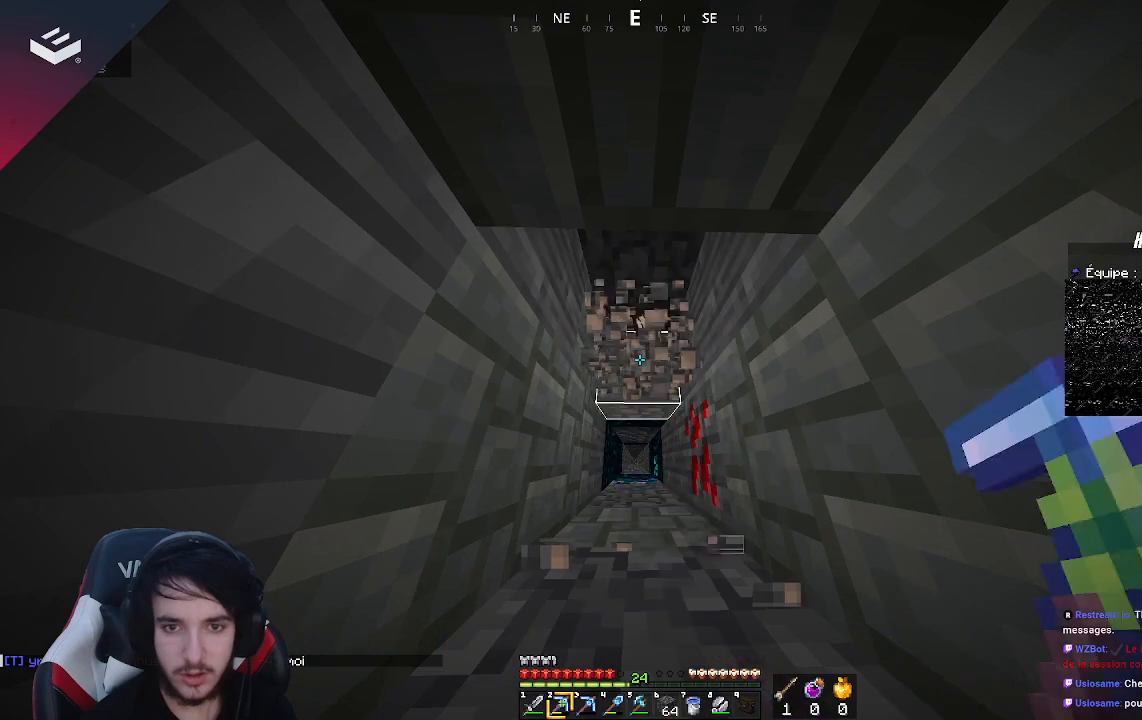
{"keys": ["w"], "mouse": [], "events": [[233, "mouse_left", "up"], [467, "w", "down"]]}
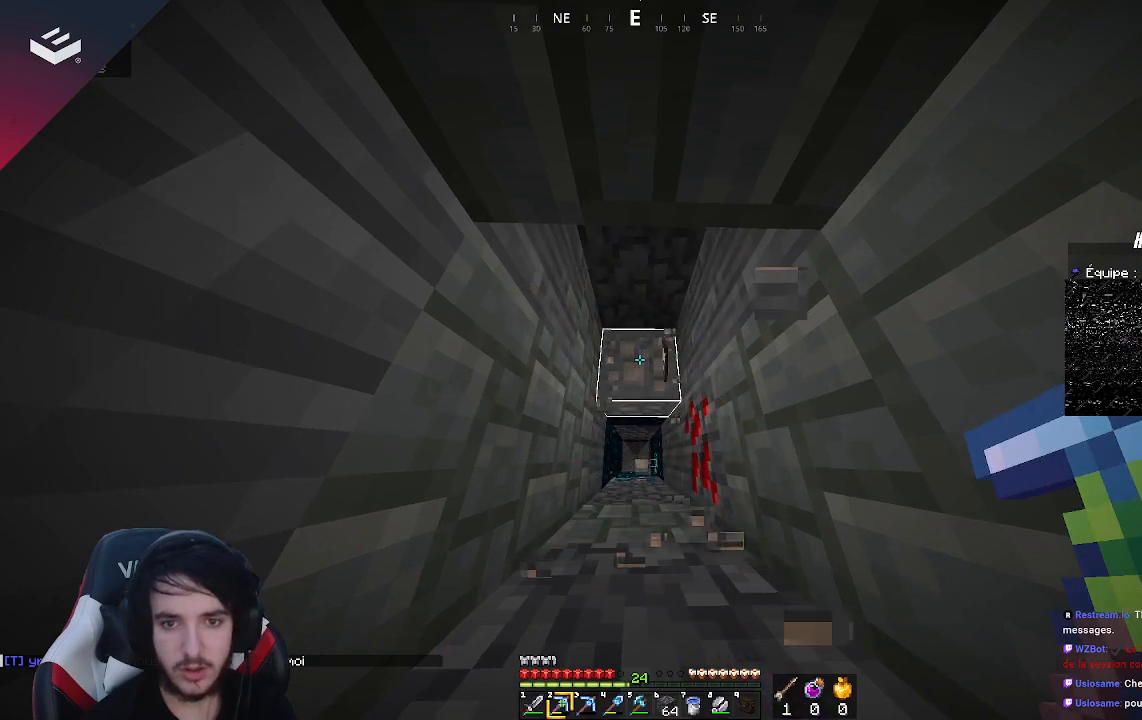
{"keys": [], "mouse": [], "events": [[200, "w", "up"]]}
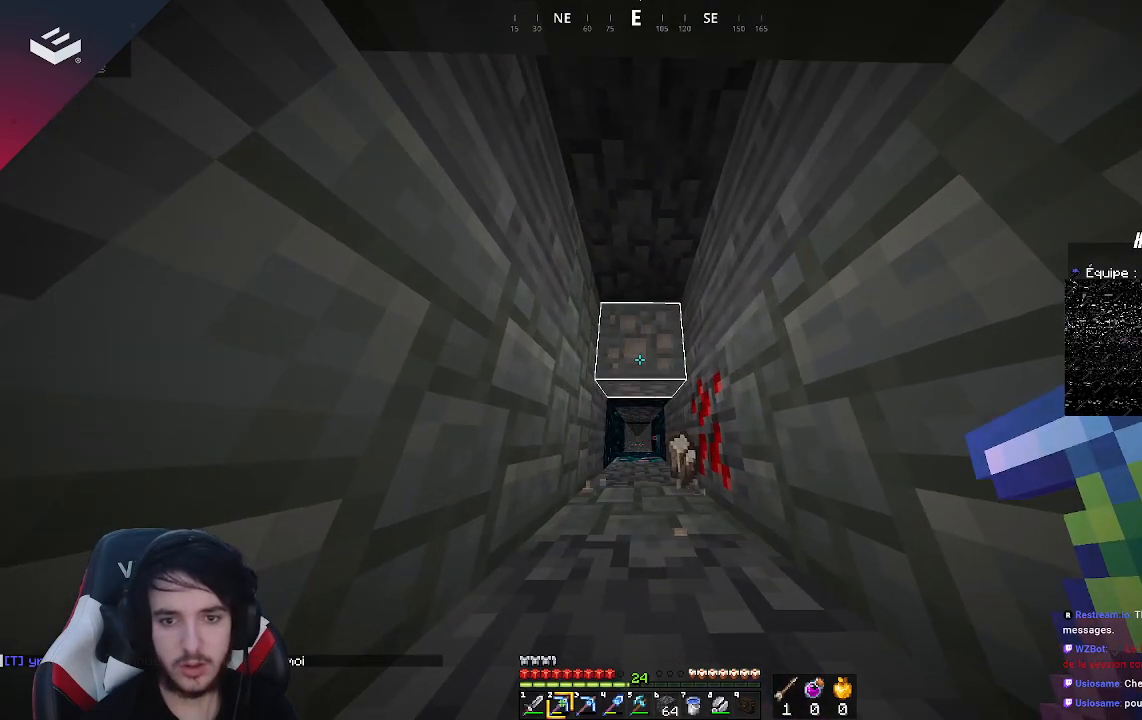
{"keys": [], "mouse": ["left"], "events": [[67, "mouse_left", "down"]]}